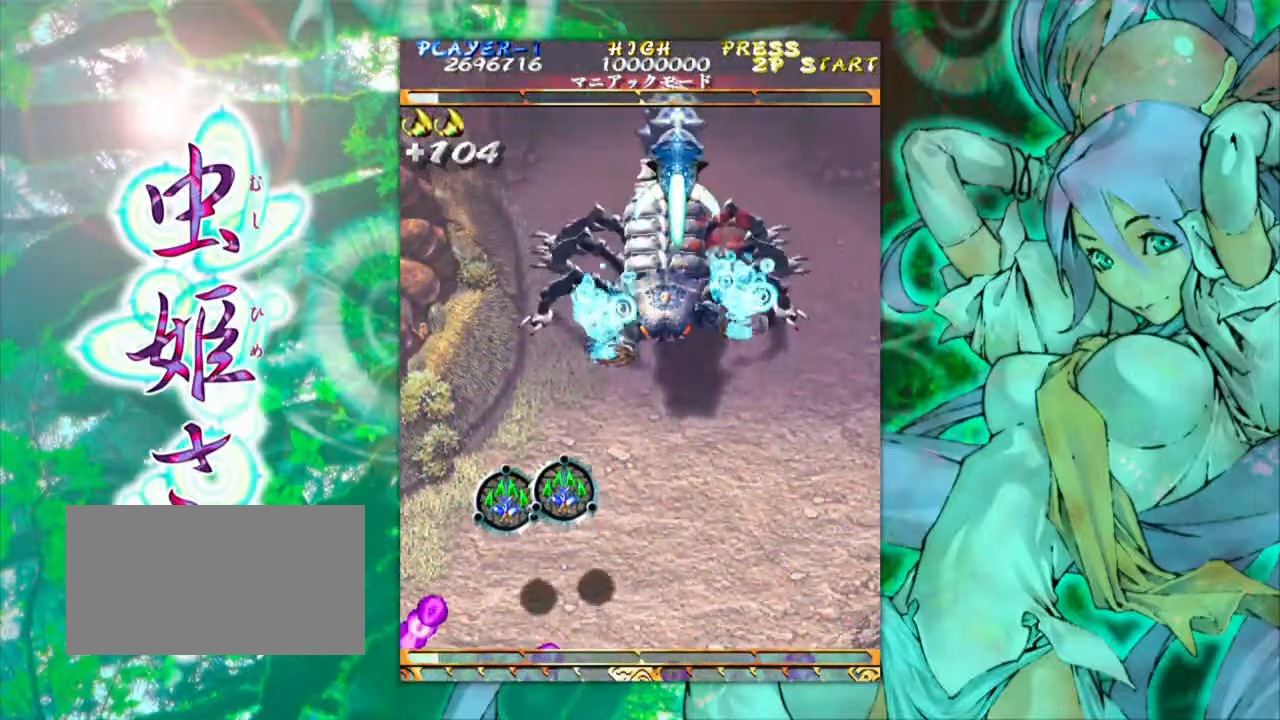
Gameplay with a controller (arcade stick); each line is a JSON object with the inputs held at the frame after it. "events" lists button and stick changes between this image and that frame as [ms after this image, input, new state], when the widget could be followed in between. Not read: L3 R3 other_buttons.
{"buttons": [], "left_stick": "up", "events": [[284, "left_stick", "up"]]}
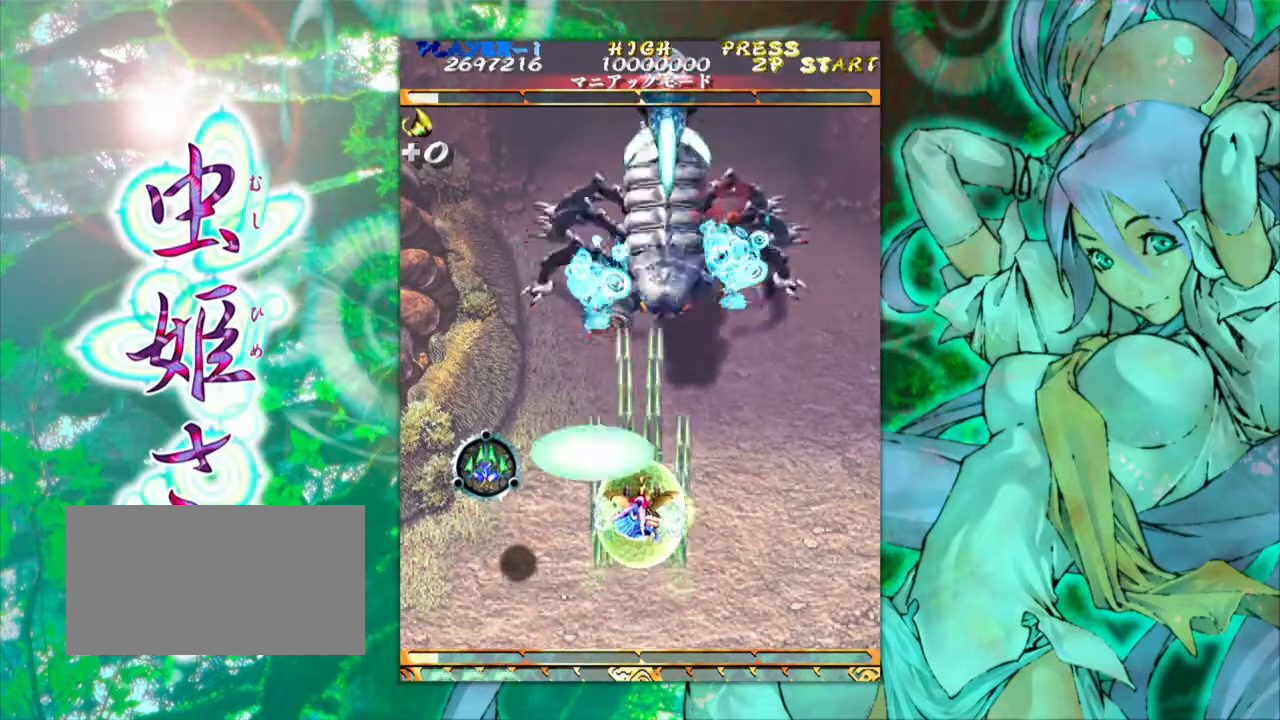
{"buttons": [], "left_stick": "center", "events": [[200, "left_stick", "left"], [500, "left_stick", "center"]]}
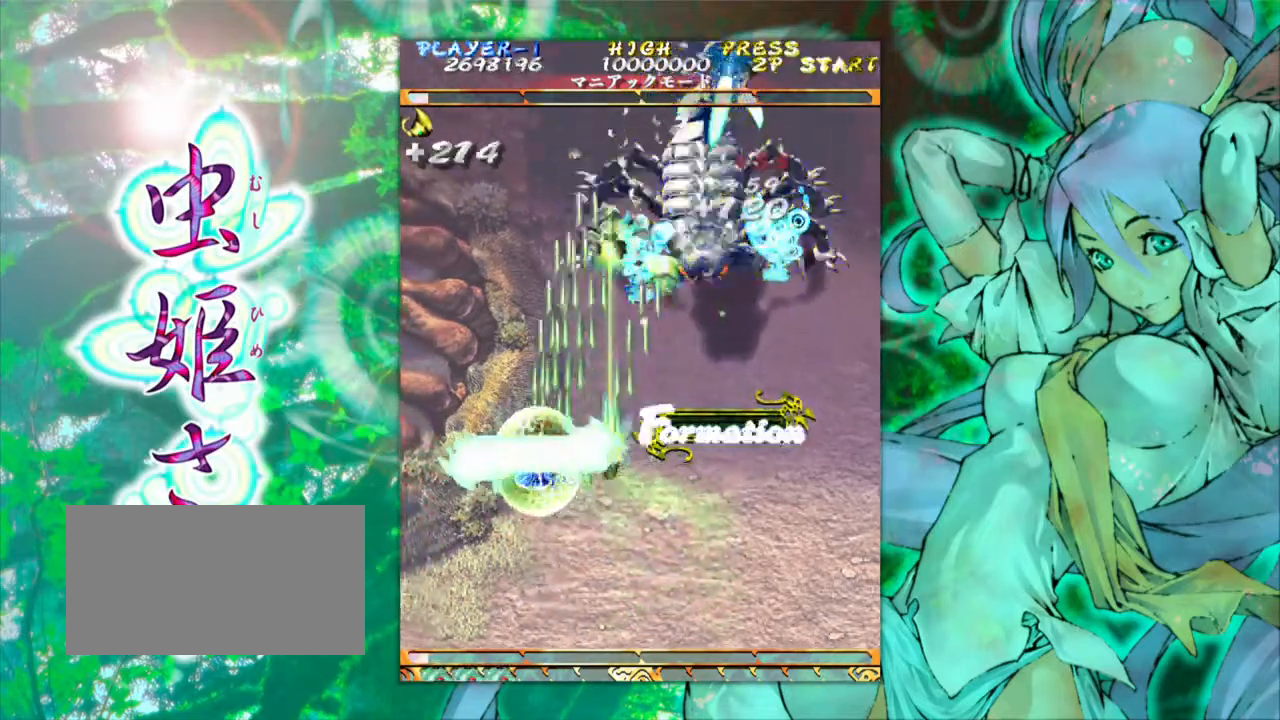
{"buttons": [], "left_stick": "down-right", "events": [[50, "left_stick", "down-right"]]}
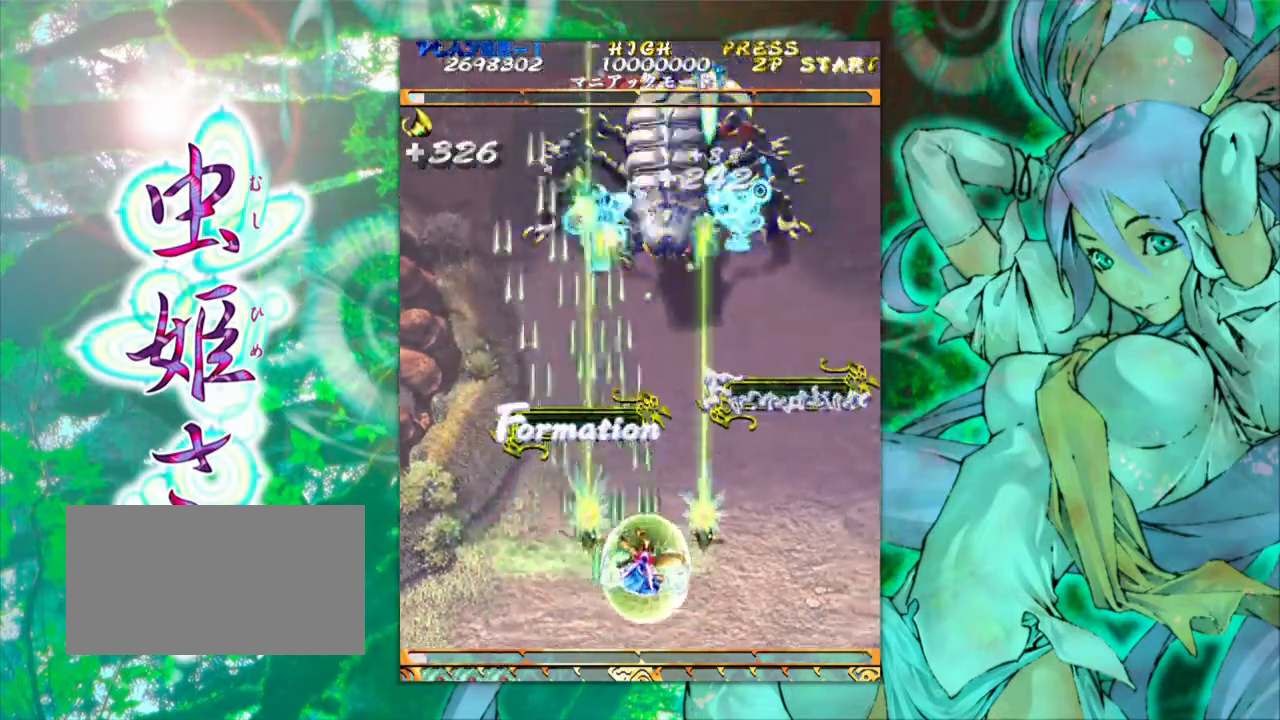
{"buttons": [], "left_stick": "down-left", "events": [[367, "left_stick", "down-left"]]}
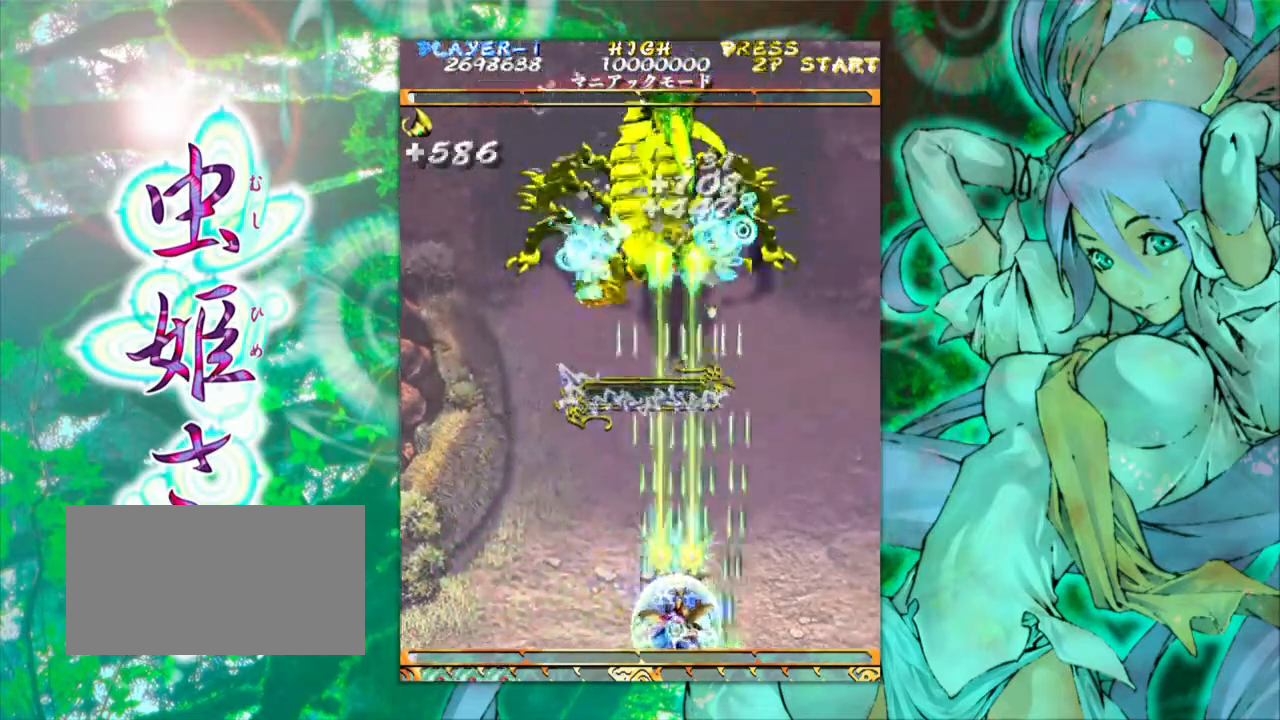
{"buttons": [], "left_stick": "center", "events": [[100, "left_stick", "center"]]}
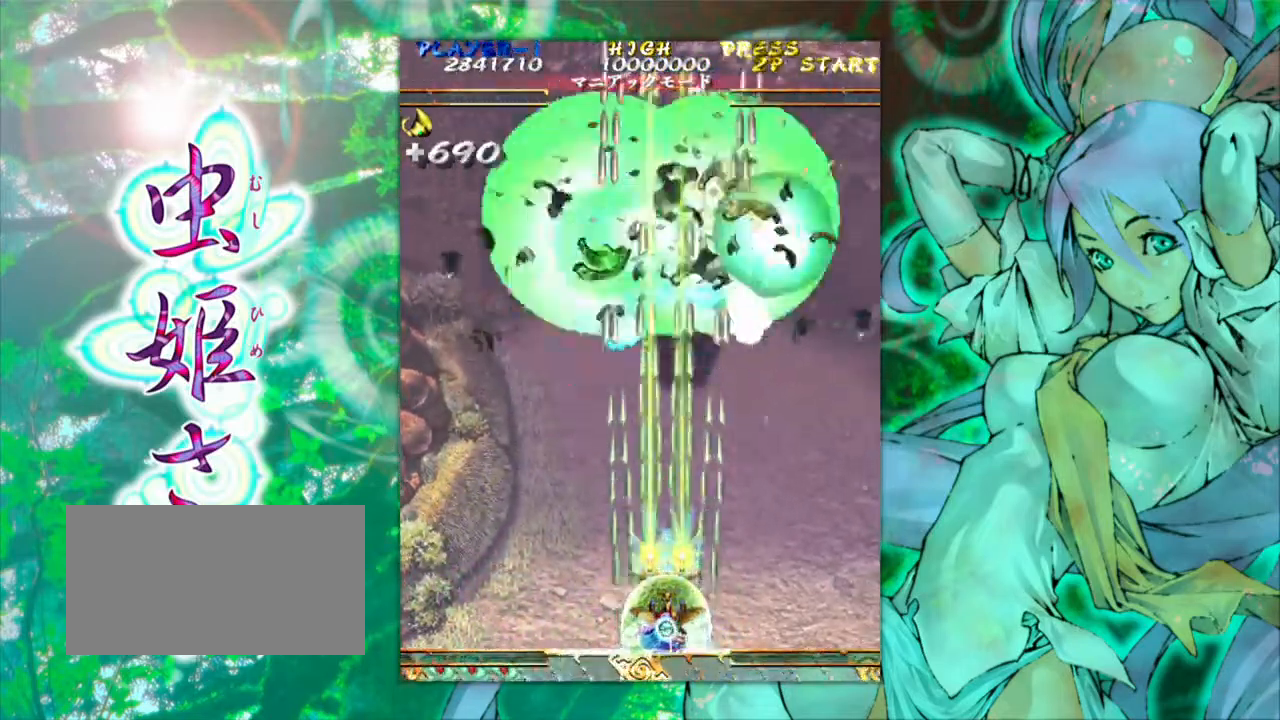
{"buttons": [], "left_stick": "center", "events": [[200, "left_stick", "left"], [367, "left_stick", "center"]]}
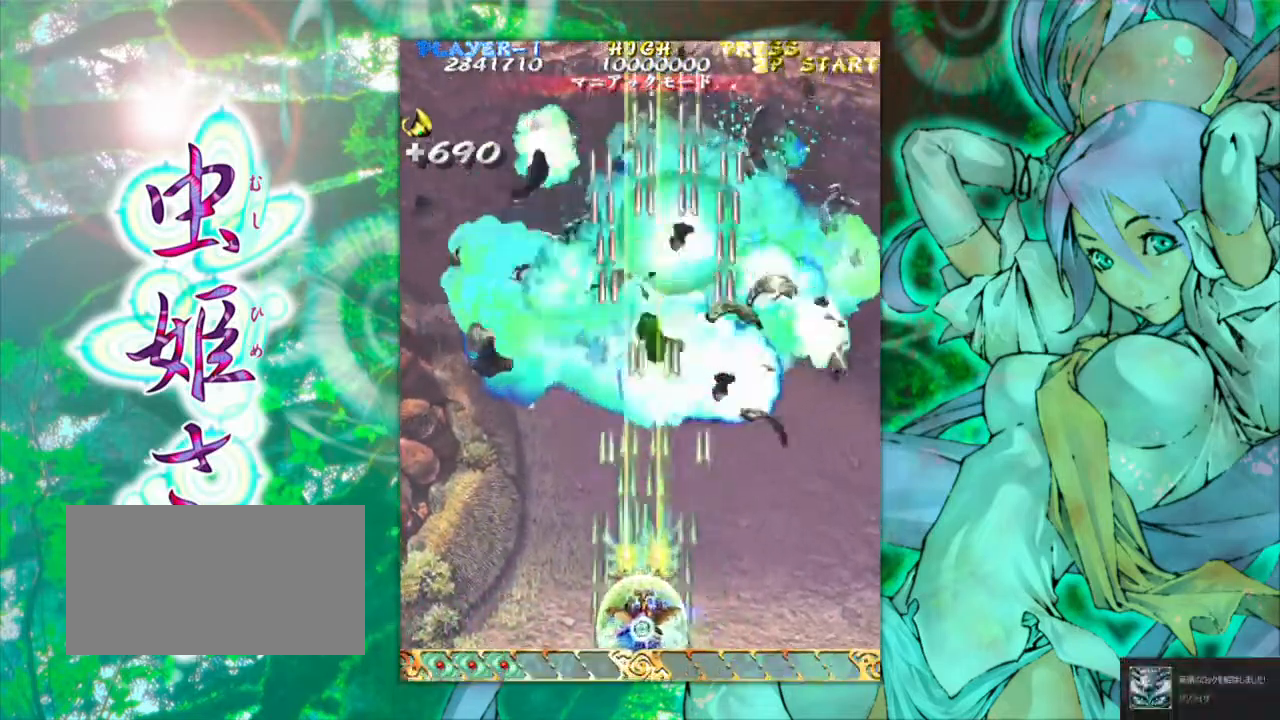
{"buttons": [], "left_stick": "center", "events": []}
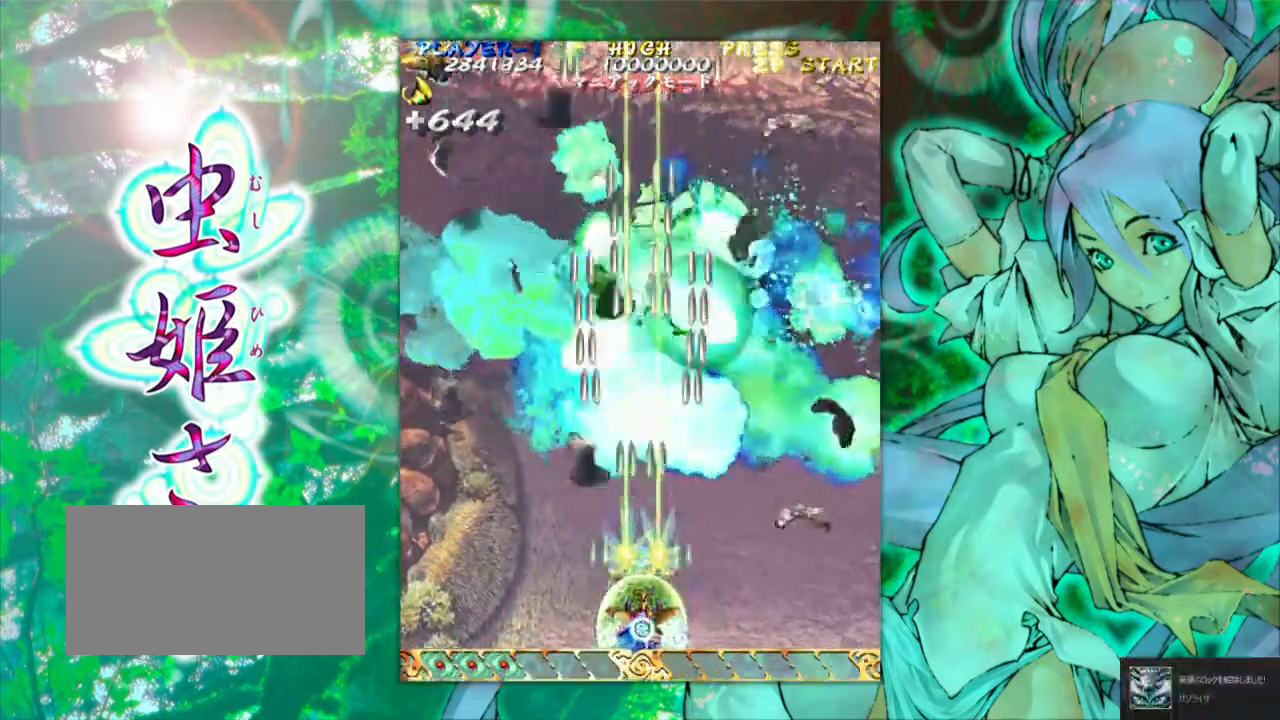
{"buttons": [], "left_stick": "center", "events": []}
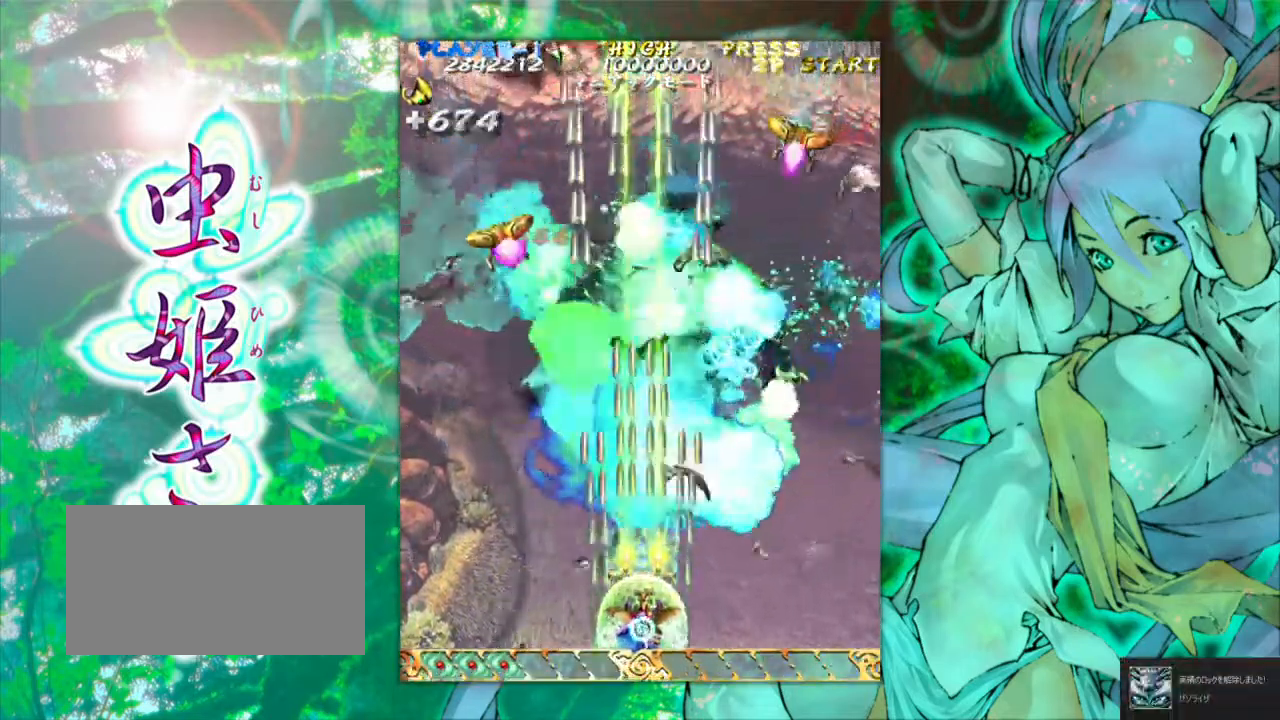
{"buttons": [], "left_stick": "center", "events": []}
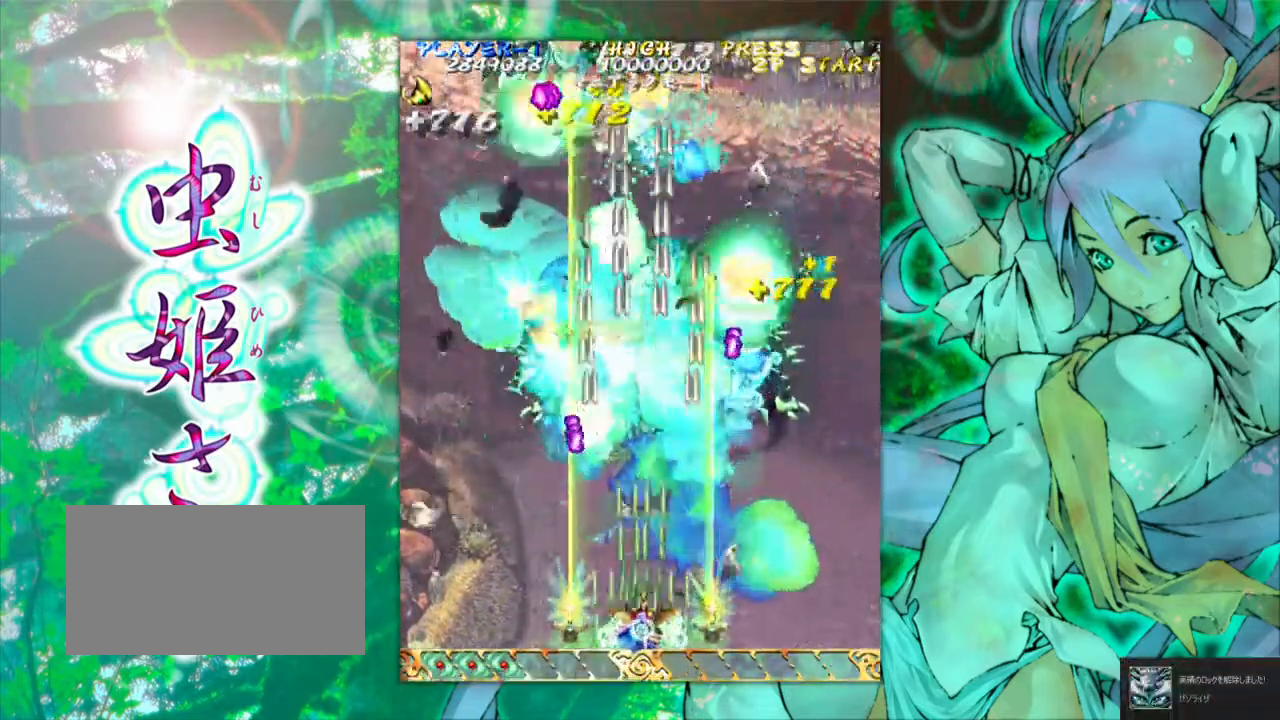
{"buttons": [], "left_stick": "up-left", "events": [[33, "left_stick", "left"], [433, "left_stick", "up-left"]]}
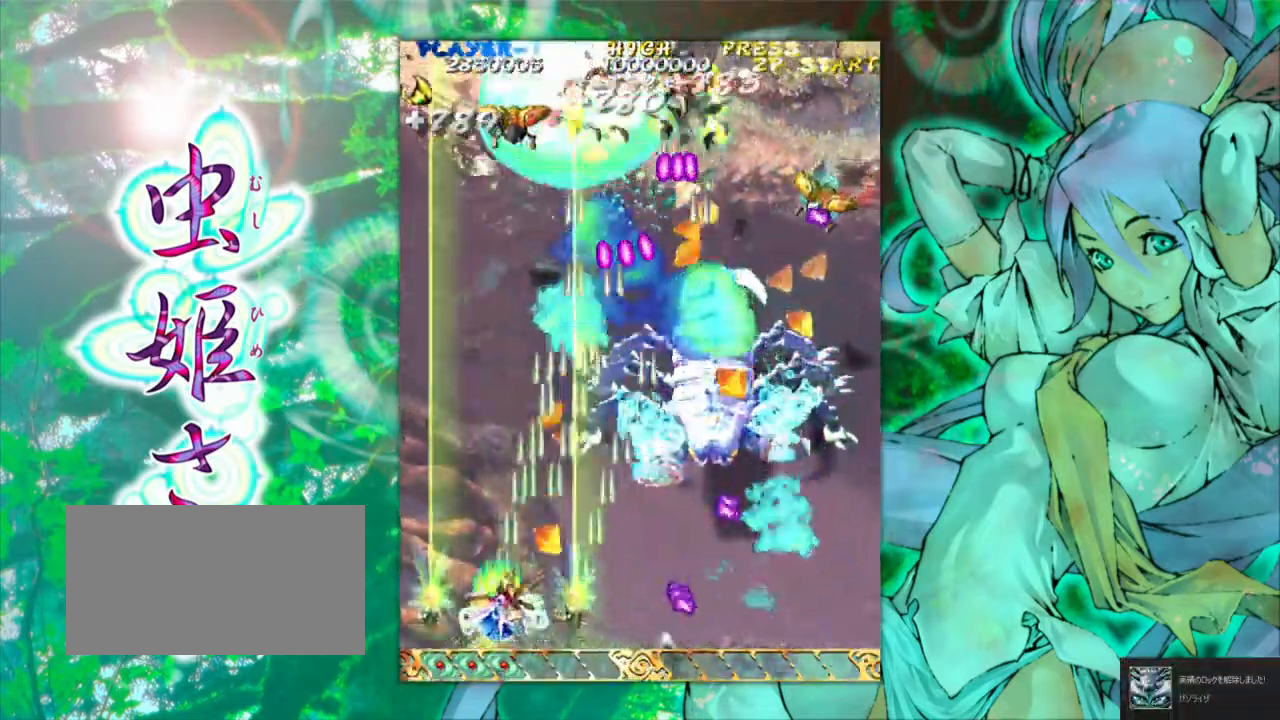
{"buttons": [], "left_stick": "right", "events": [[117, "left_stick", "right"]]}
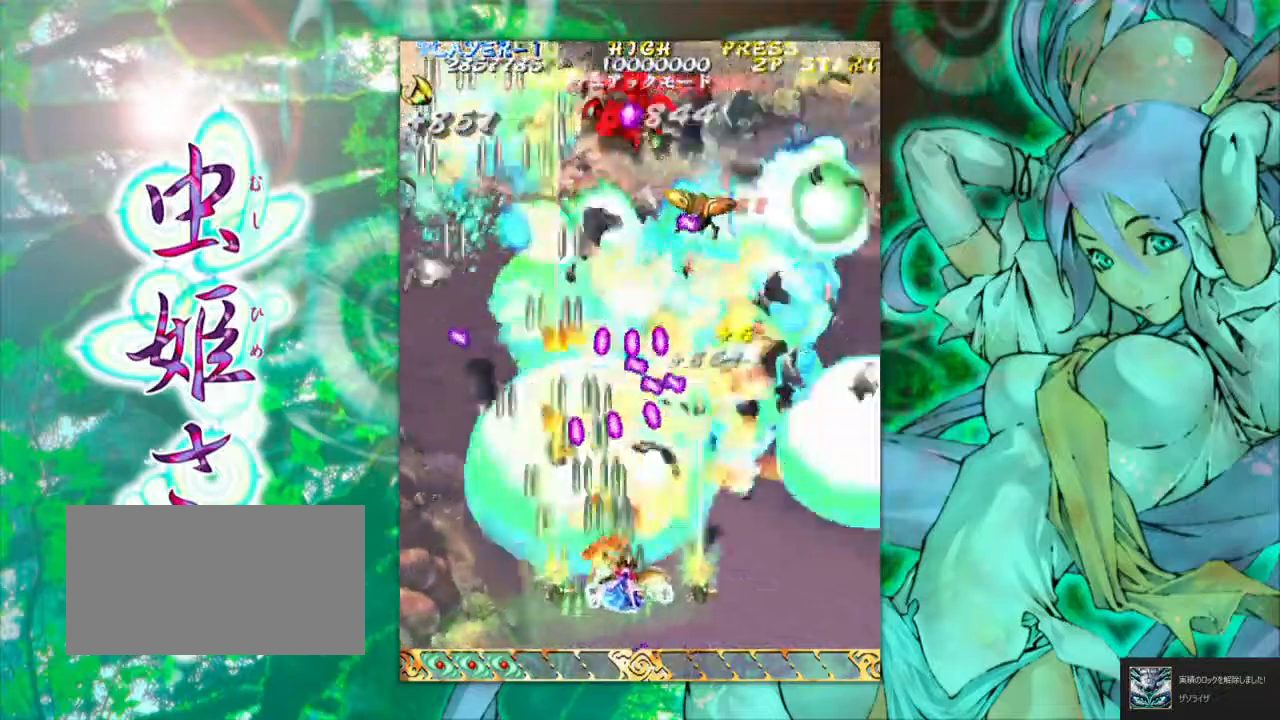
{"buttons": [], "left_stick": "right", "events": [[150, "left_stick", "down-right"], [333, "left_stick", "right"]]}
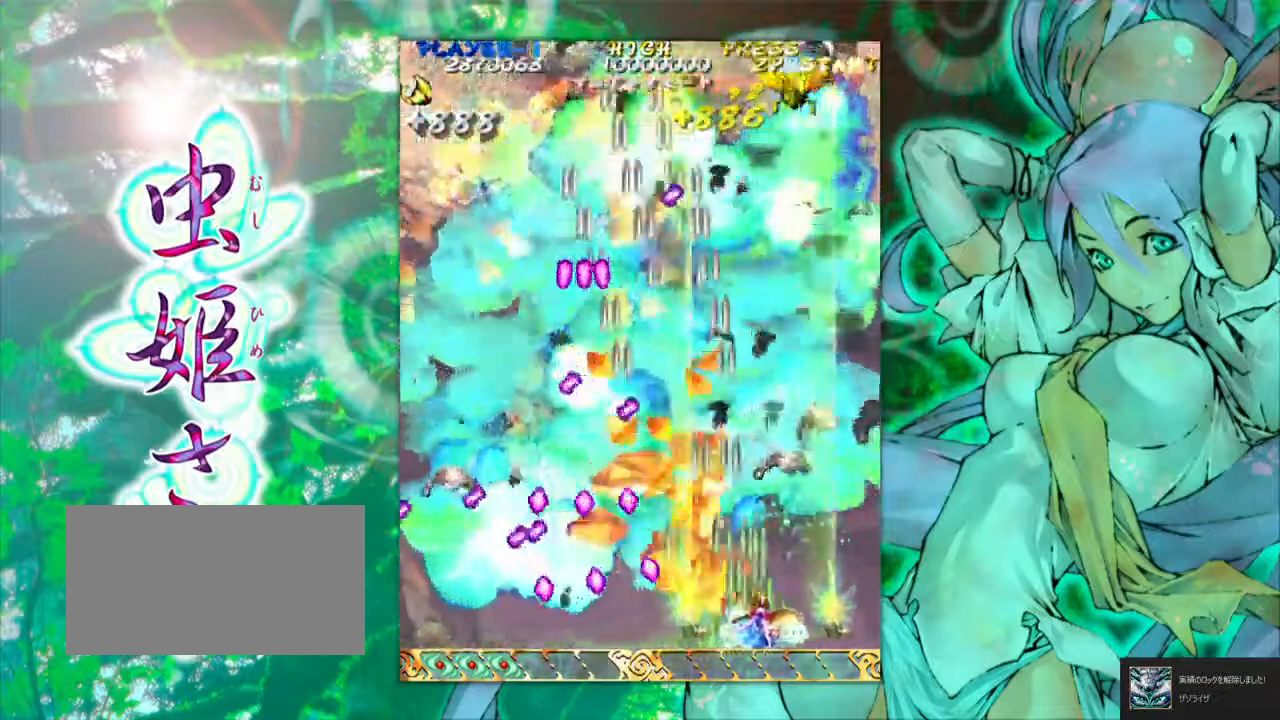
{"buttons": [], "left_stick": "up-left", "events": [[50, "left_stick", "center"], [400, "left_stick", "up-left"]]}
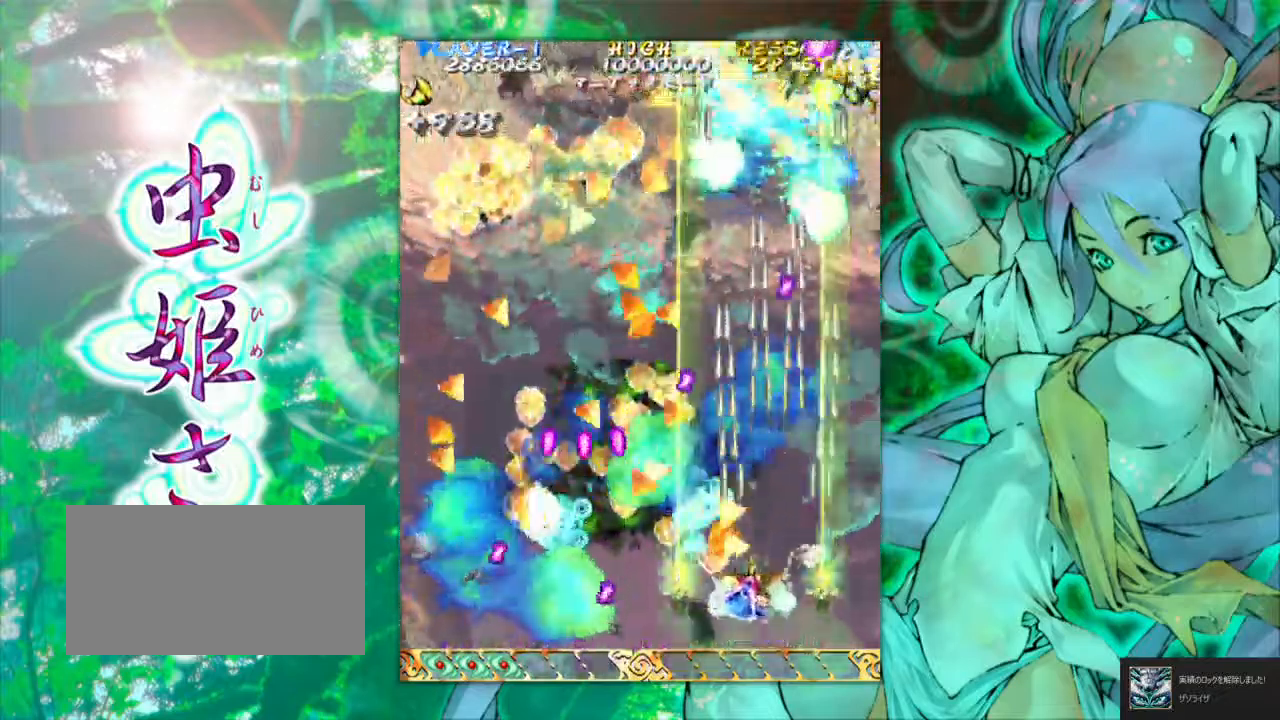
{"buttons": [], "left_stick": "center", "events": [[33, "left_stick", "center"], [367, "left_stick", "left"], [483, "left_stick", "center"]]}
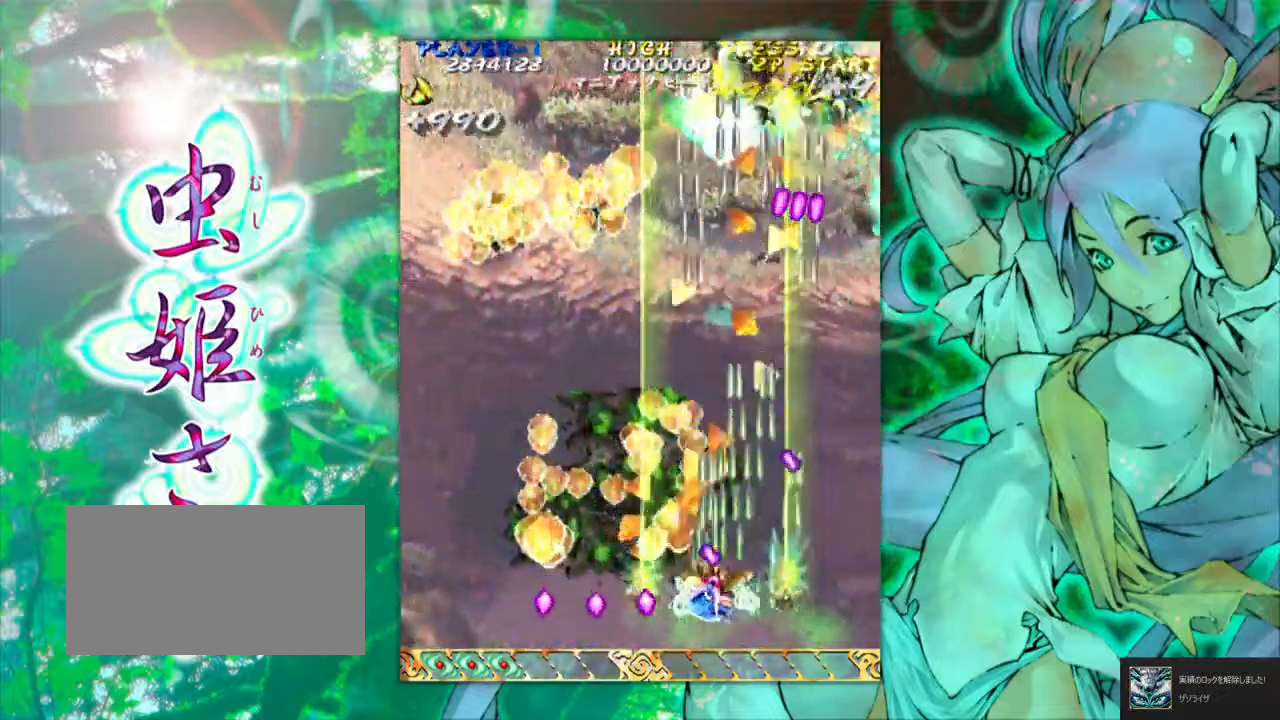
{"buttons": [], "left_stick": "up", "events": [[50, "left_stick", "left"], [367, "left_stick", "up"]]}
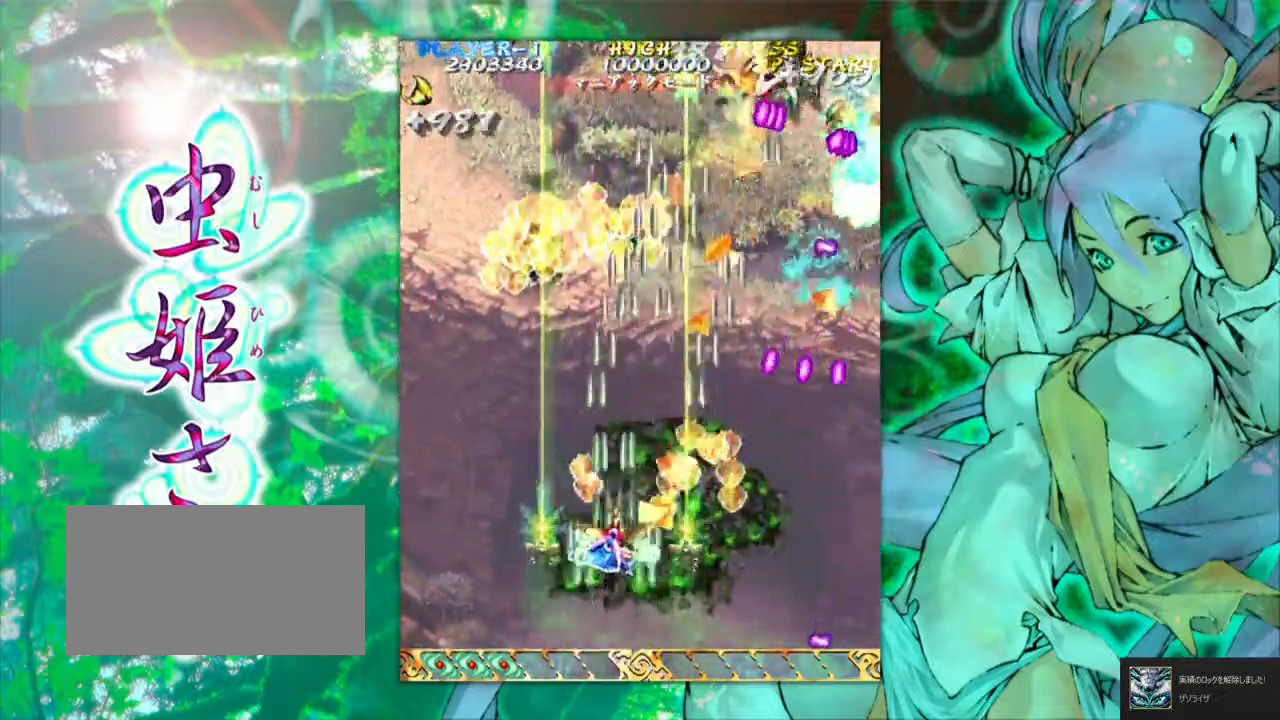
{"buttons": [], "left_stick": "left", "events": [[83, "left_stick", "right"], [317, "left_stick", "down-left"], [417, "left_stick", "left"]]}
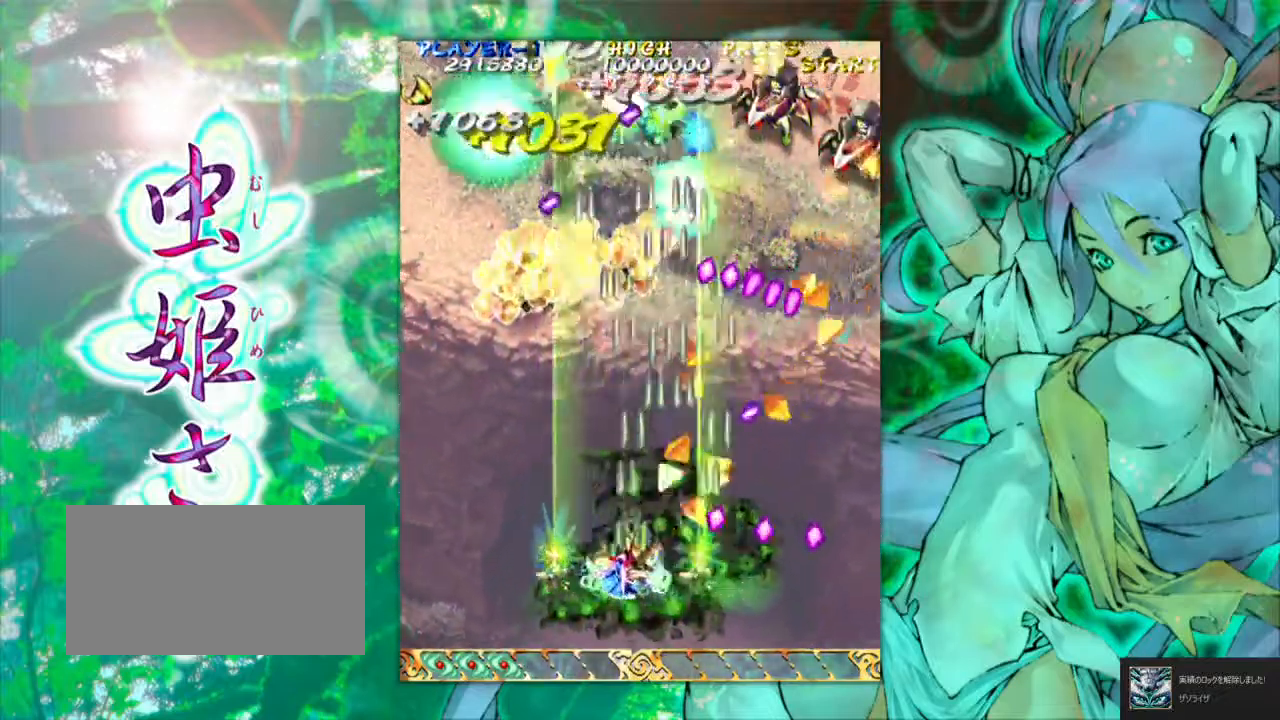
{"buttons": [], "left_stick": "center", "events": [[383, "left_stick", "center"]]}
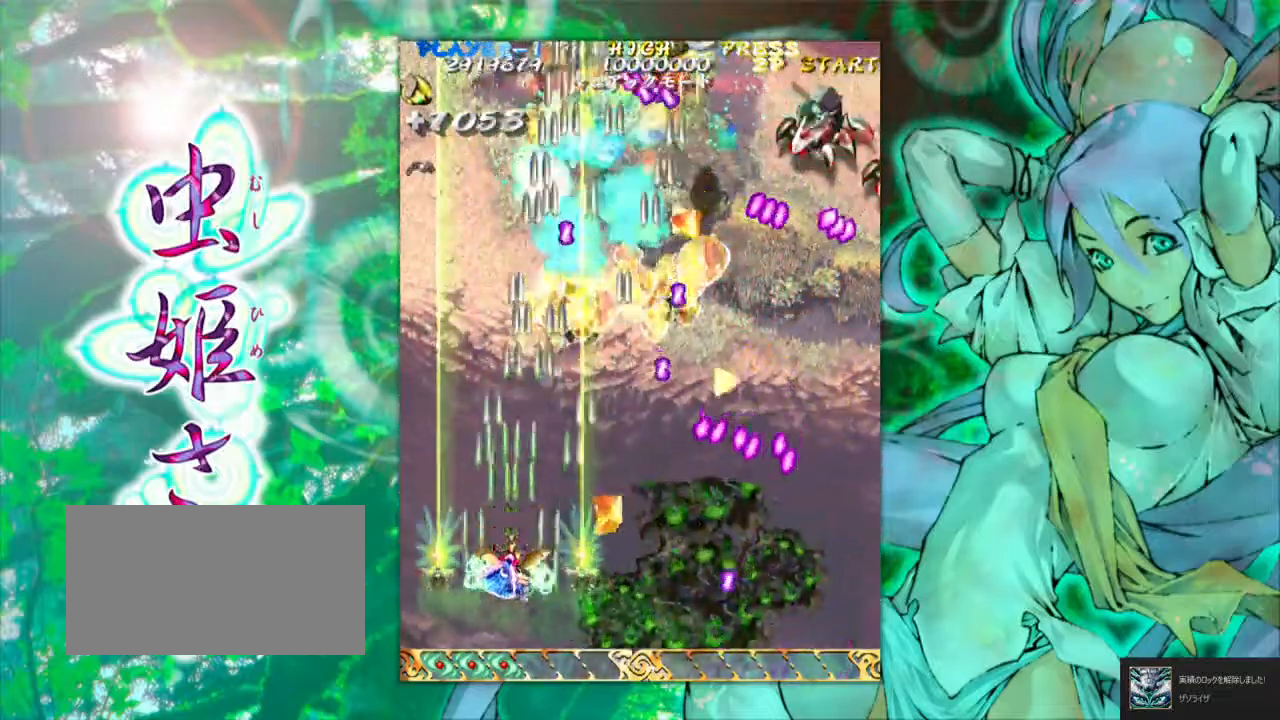
{"buttons": [], "left_stick": "right", "events": [[100, "left_stick", "right"], [183, "left_stick", "center"], [450, "left_stick", "right"]]}
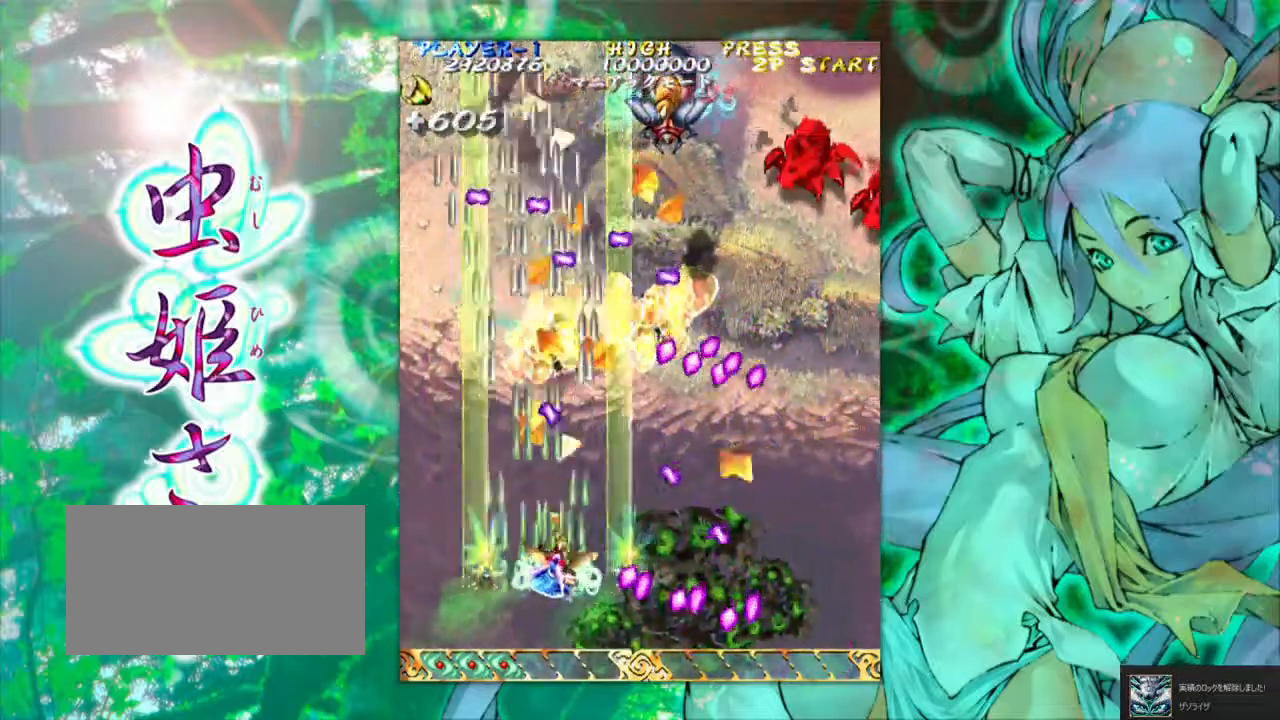
{"buttons": [], "left_stick": "right", "events": [[100, "left_stick", "center"], [317, "left_stick", "right"]]}
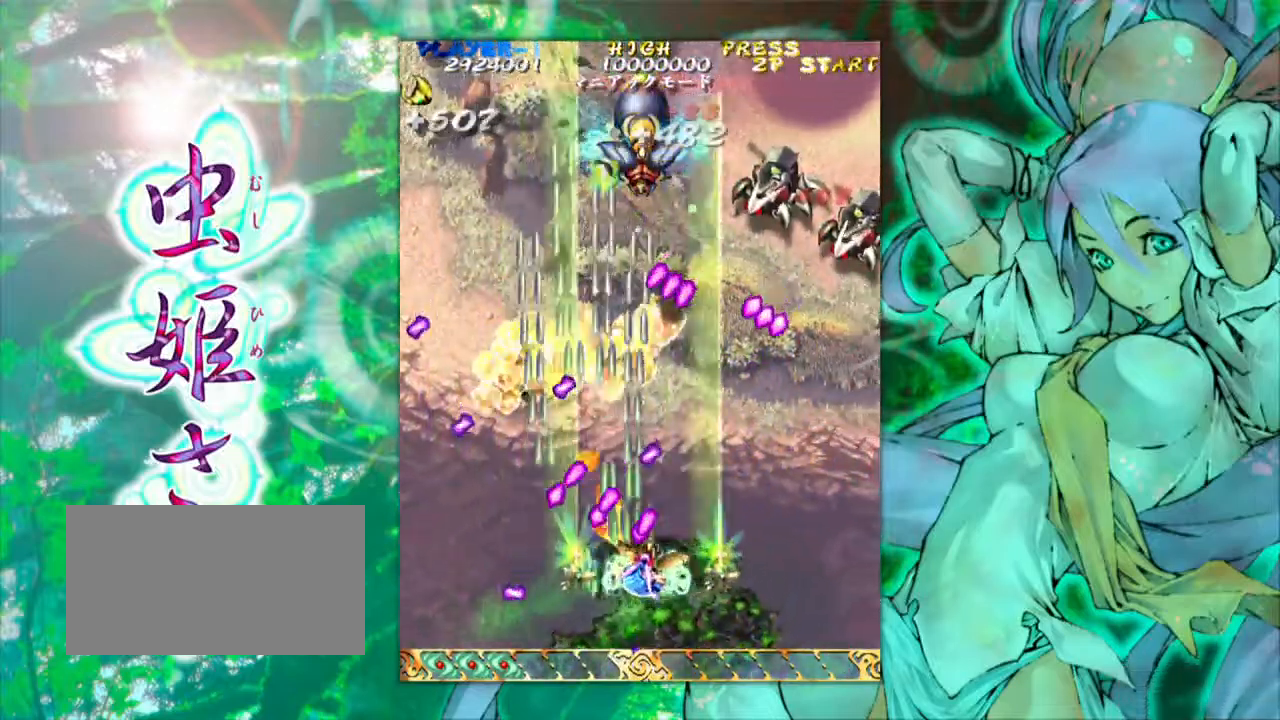
{"buttons": [], "left_stick": "center", "events": [[17, "left_stick", "down-right"], [150, "left_stick", "right"], [400, "left_stick", "center"]]}
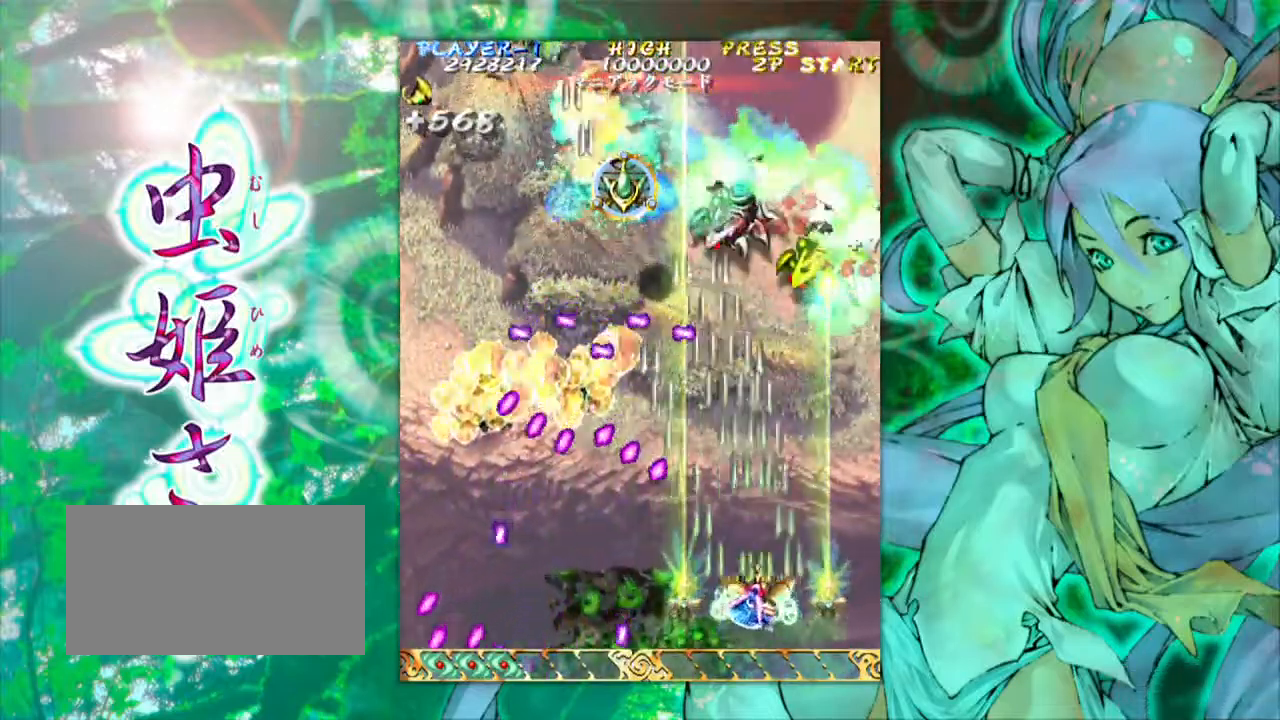
{"buttons": [], "left_stick": "center", "events": [[183, "left_stick", "left"], [283, "left_stick", "center"]]}
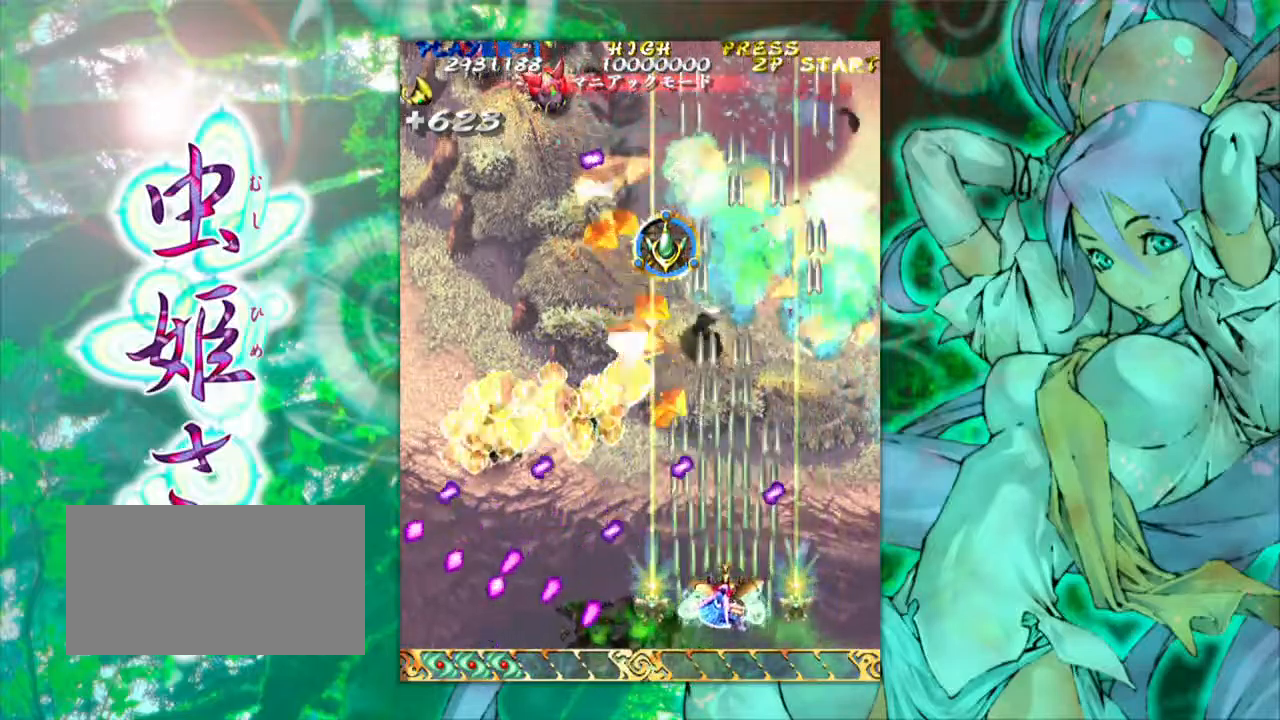
{"buttons": [], "left_stick": "up-left", "events": [[50, "left_stick", "left"], [167, "left_stick", "center"], [334, "left_stick", "up-left"]]}
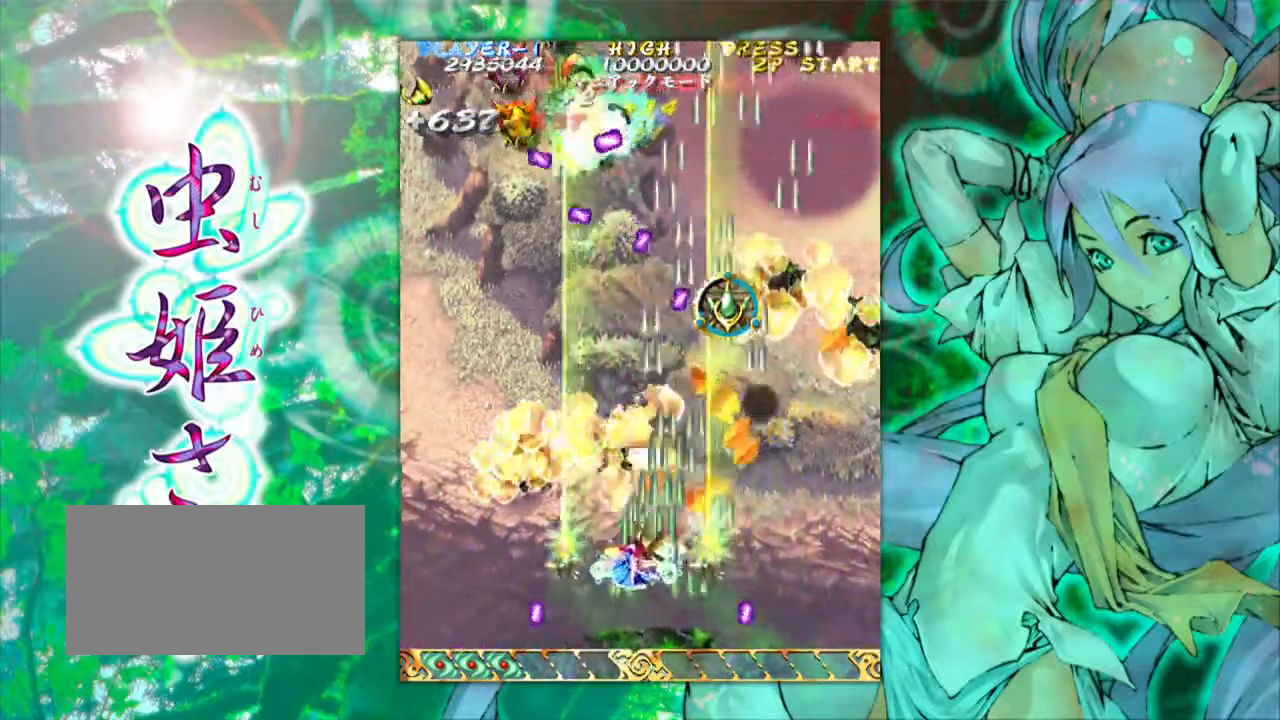
{"buttons": [], "left_stick": "center", "events": [[350, "left_stick", "down"], [500, "left_stick", "center"]]}
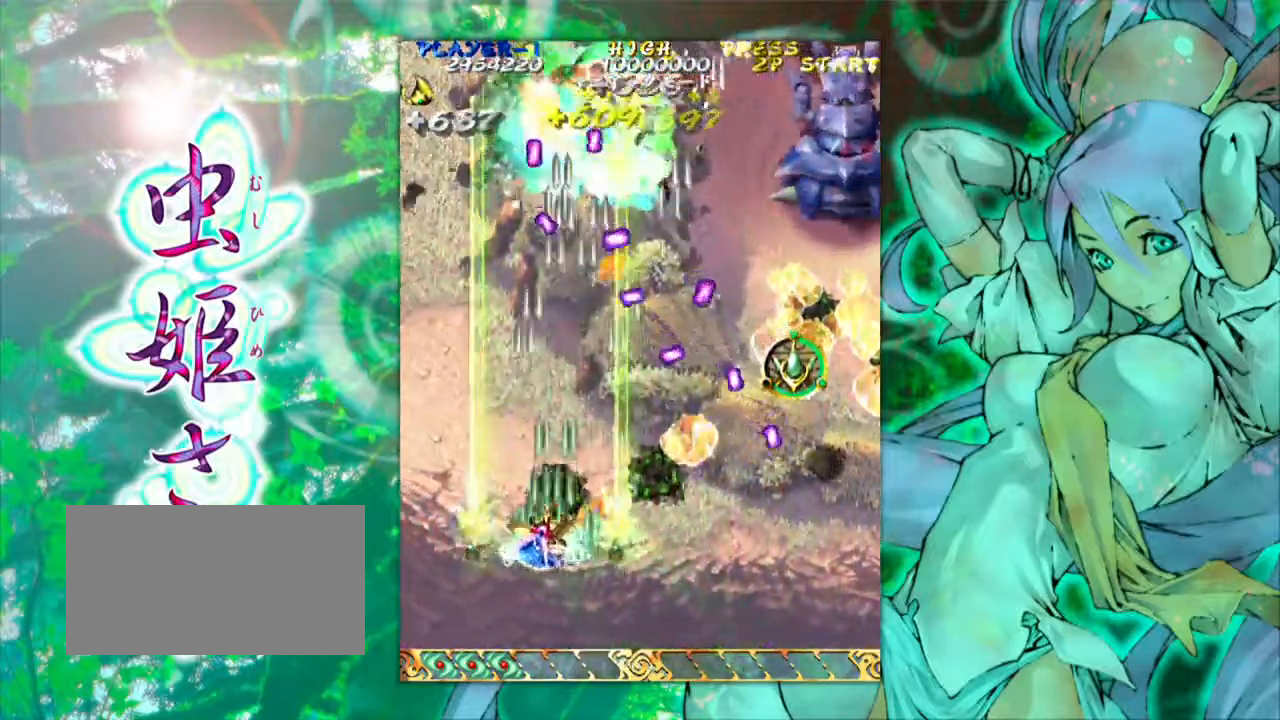
{"buttons": [], "left_stick": "center", "events": [[167, "left_stick", "down-right"], [400, "left_stick", "center"]]}
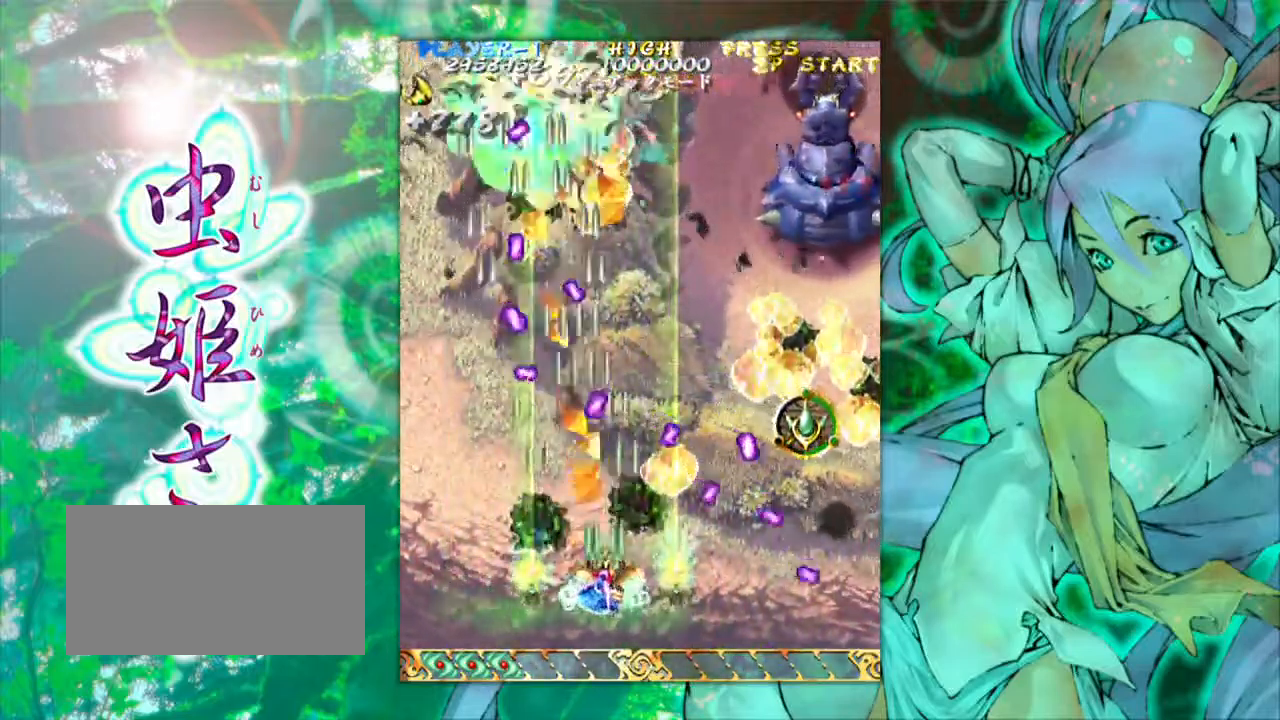
{"buttons": [], "left_stick": "up", "events": [[234, "left_stick", "right"], [334, "left_stick", "center"], [484, "left_stick", "up"]]}
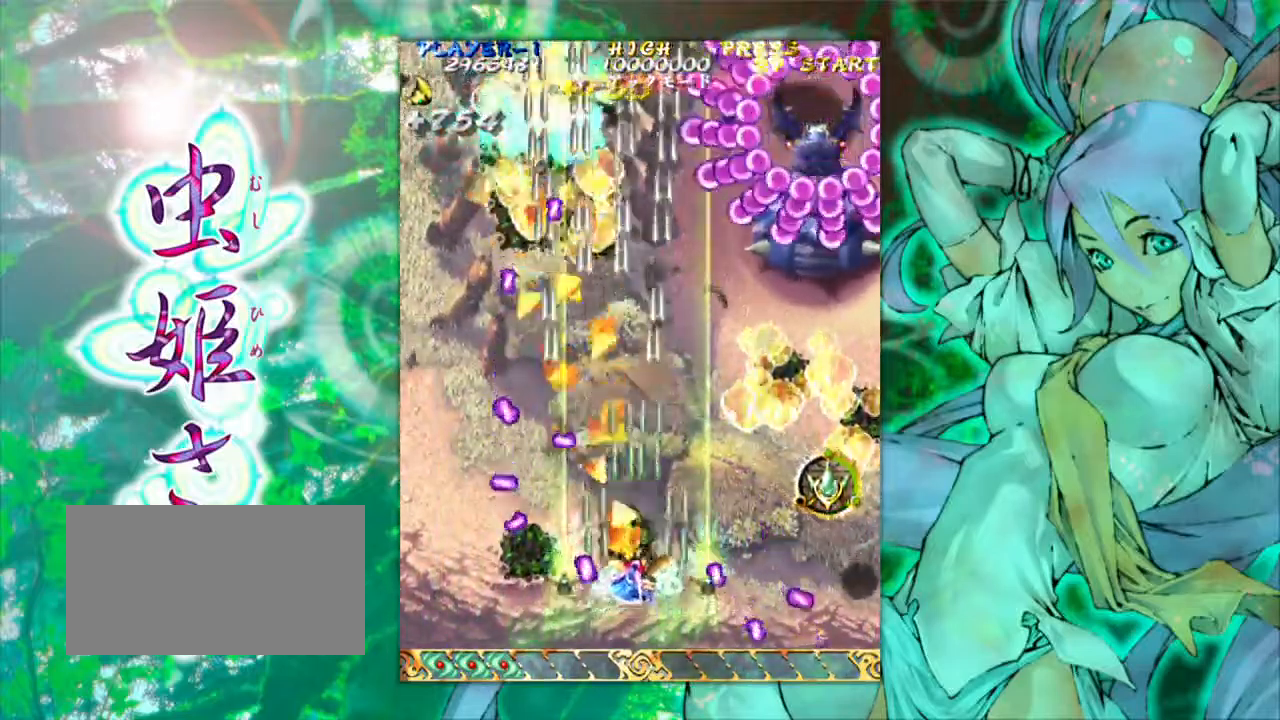
{"buttons": [], "left_stick": "right", "events": [[134, "left_stick", "right"]]}
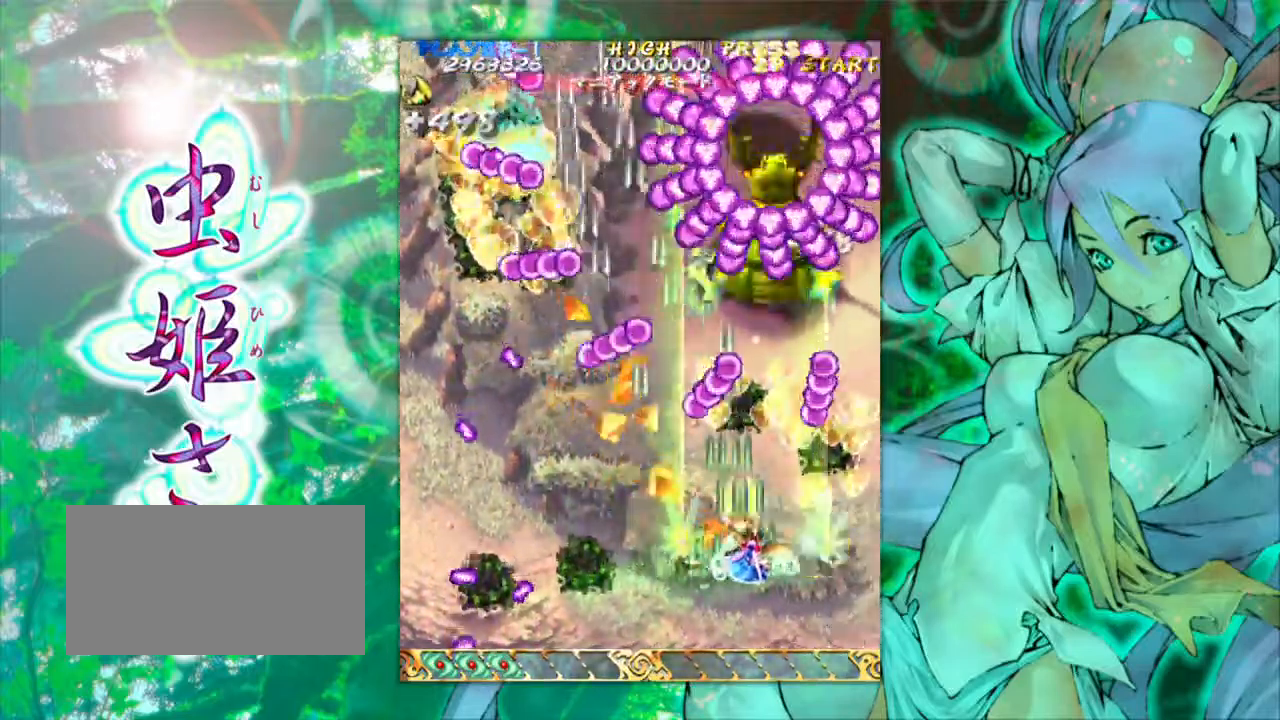
{"buttons": [], "left_stick": "down", "events": [[34, "left_stick", "down"], [250, "left_stick", "center"], [384, "left_stick", "down"]]}
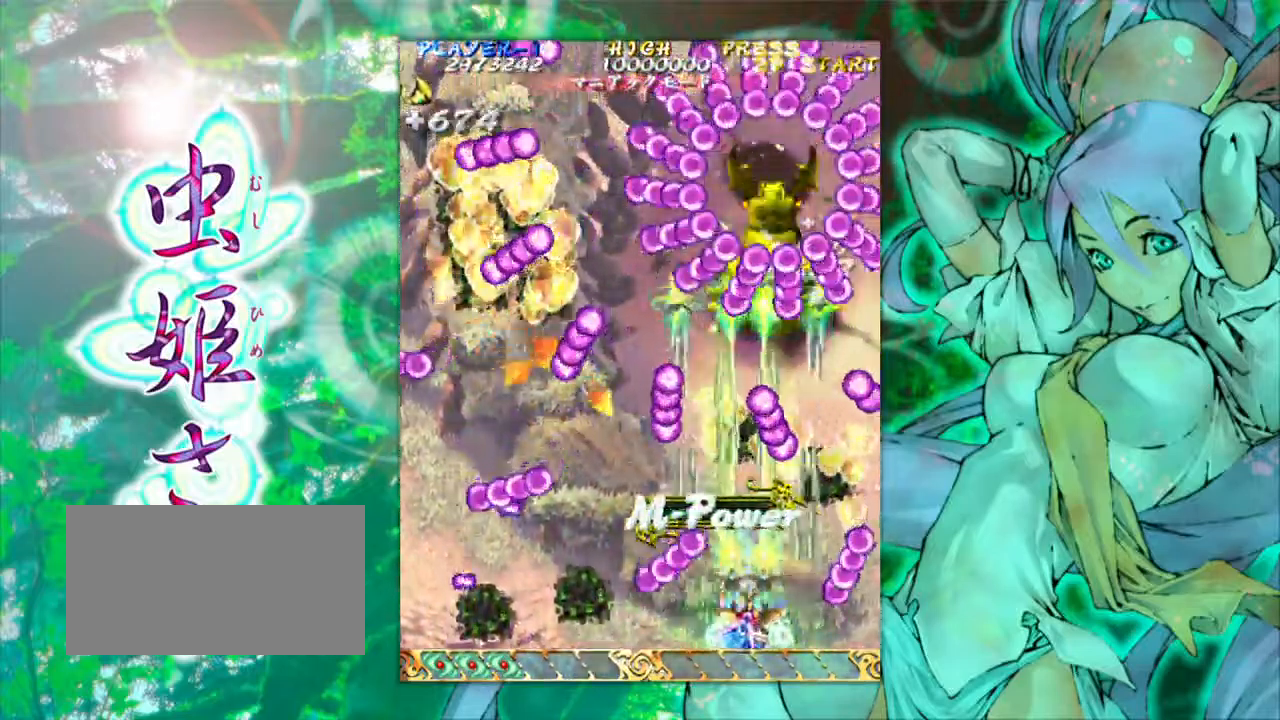
{"buttons": [], "left_stick": "center", "events": [[267, "left_stick", "left"], [400, "left_stick", "center"]]}
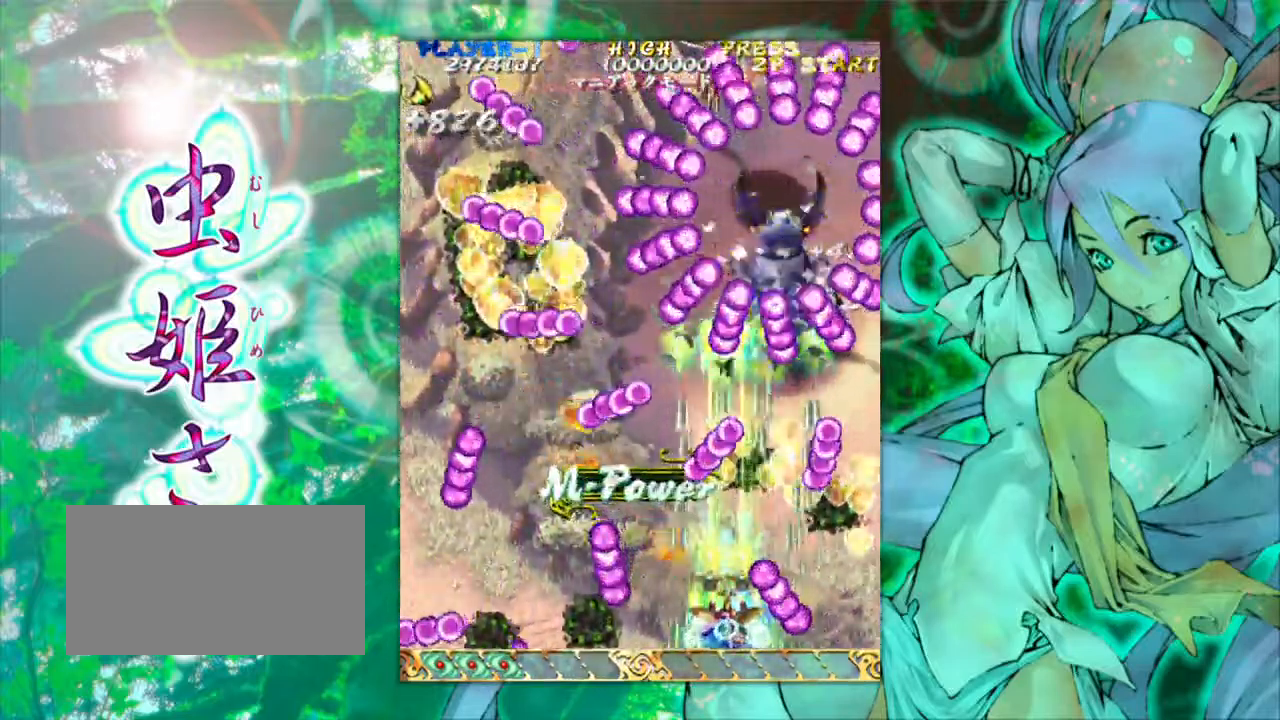
{"buttons": [], "left_stick": "center", "events": [[334, "left_stick", "right"], [400, "left_stick", "center"]]}